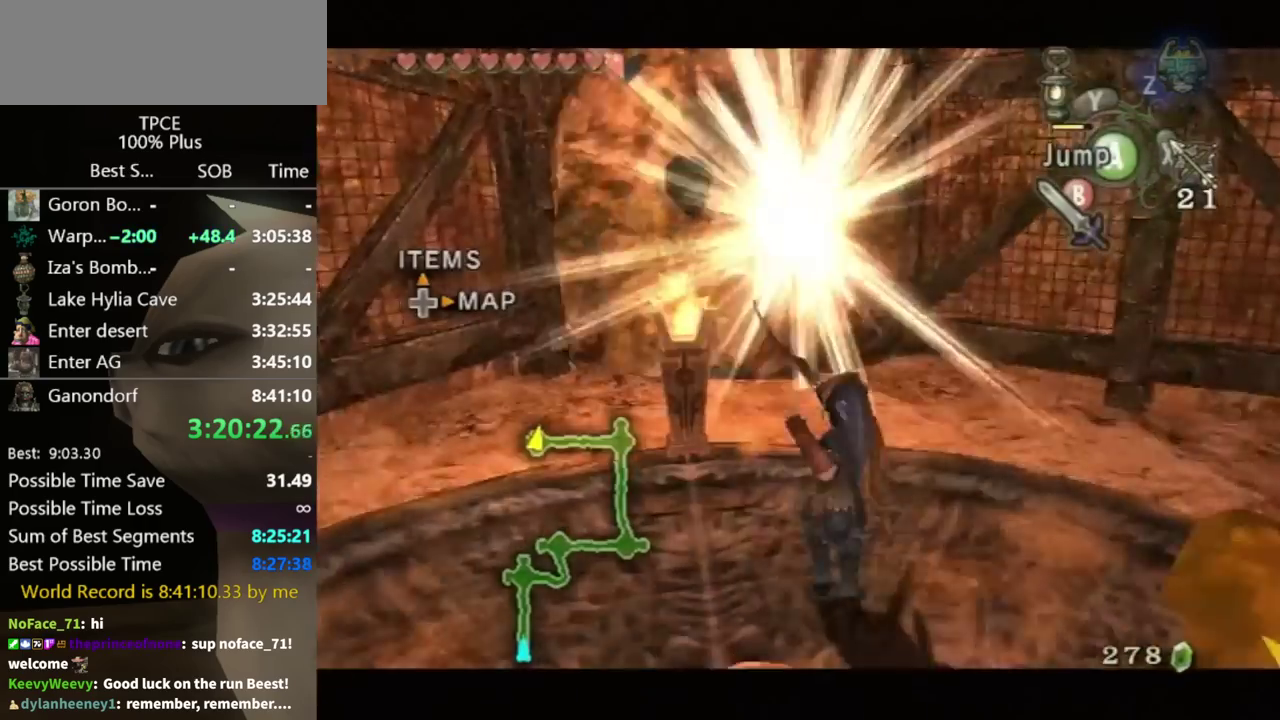
Gameplay with a controller (Nintendo layout); each line is a JSON object with the inputs held at the frame after it. "events" lists button and stick changes between this image and that frame as [ms after this image, input, new state], when the widget could be followed in between. Not read: L3 R3.
{"buttons": ["L1"], "left_stick": "down", "right_stick": "center", "events": [[467, "left_stick", "down"]]}
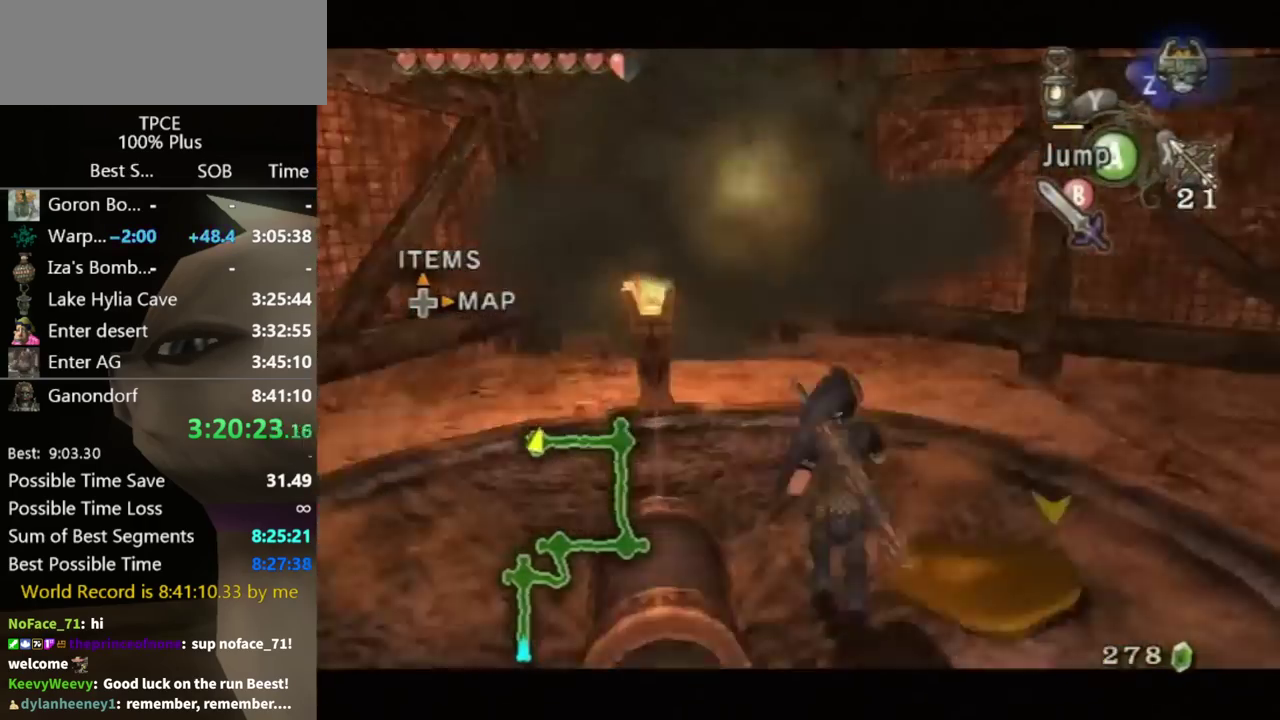
{"buttons": ["A"], "left_stick": "center", "right_stick": "center", "events": [[100, "L1", "up"], [100, "left_stick", "down-left"], [200, "left_stick", "left"], [267, "A", "down"], [267, "left_stick", "center"], [333, "A", "up"], [500, "A", "down"]]}
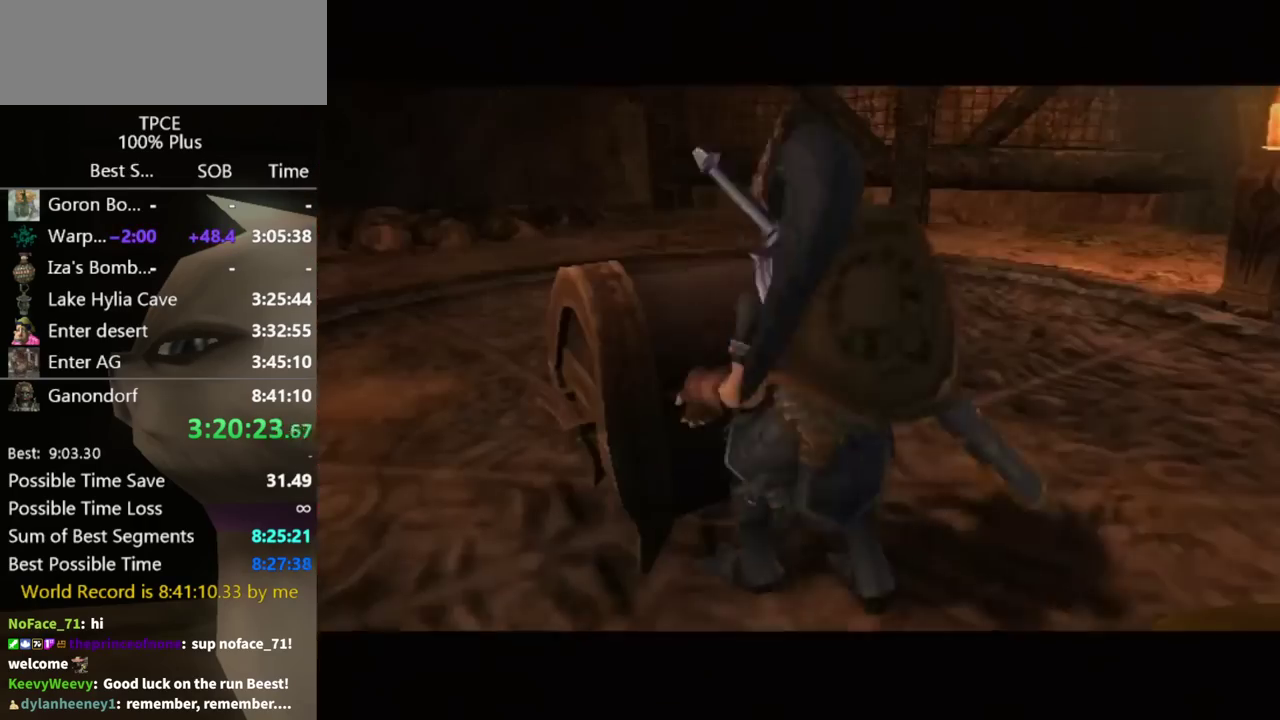
{"buttons": [], "left_stick": "center", "right_stick": "center", "events": [[100, "A", "up"]]}
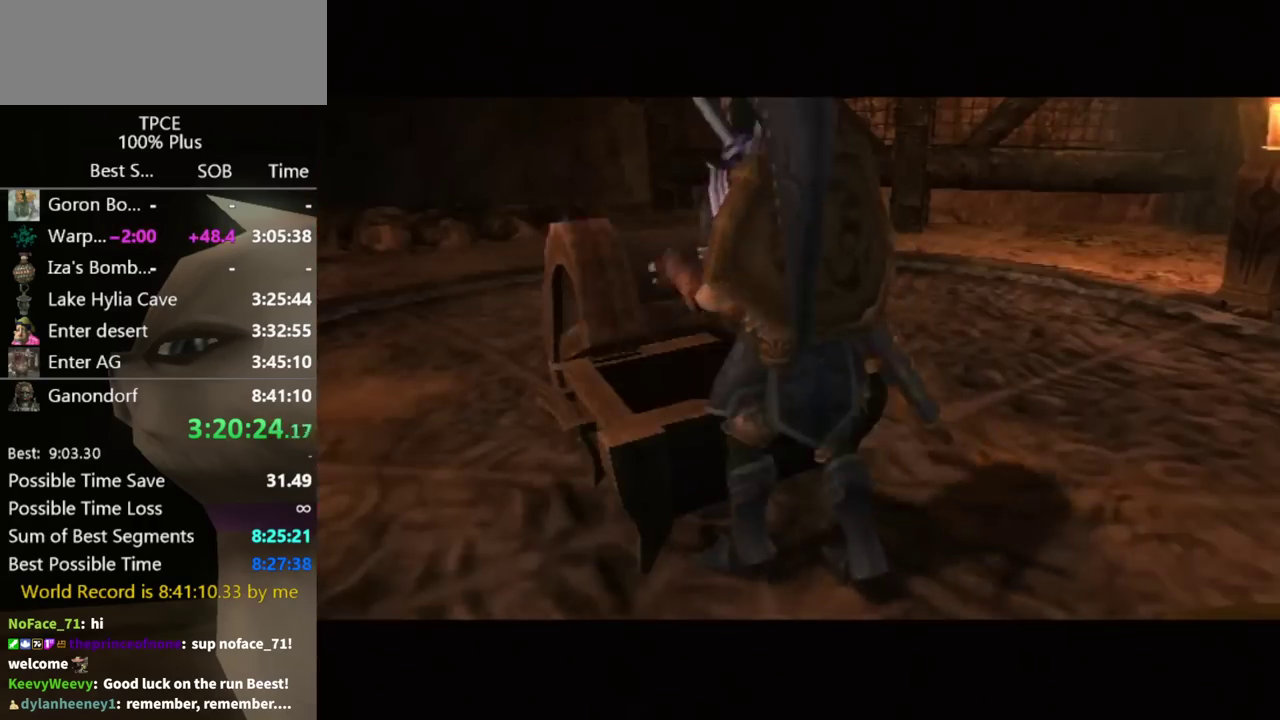
{"buttons": [], "left_stick": "center", "right_stick": "center", "events": []}
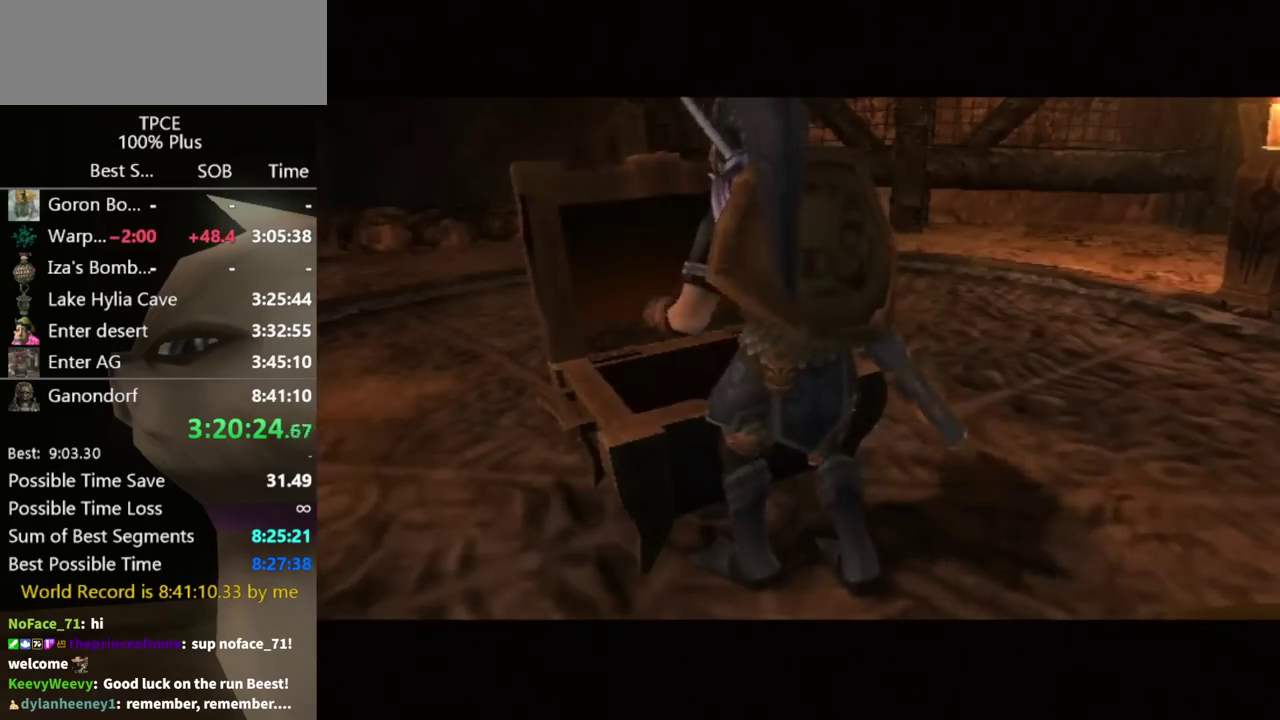
{"buttons": [], "left_stick": "center", "right_stick": "center", "events": []}
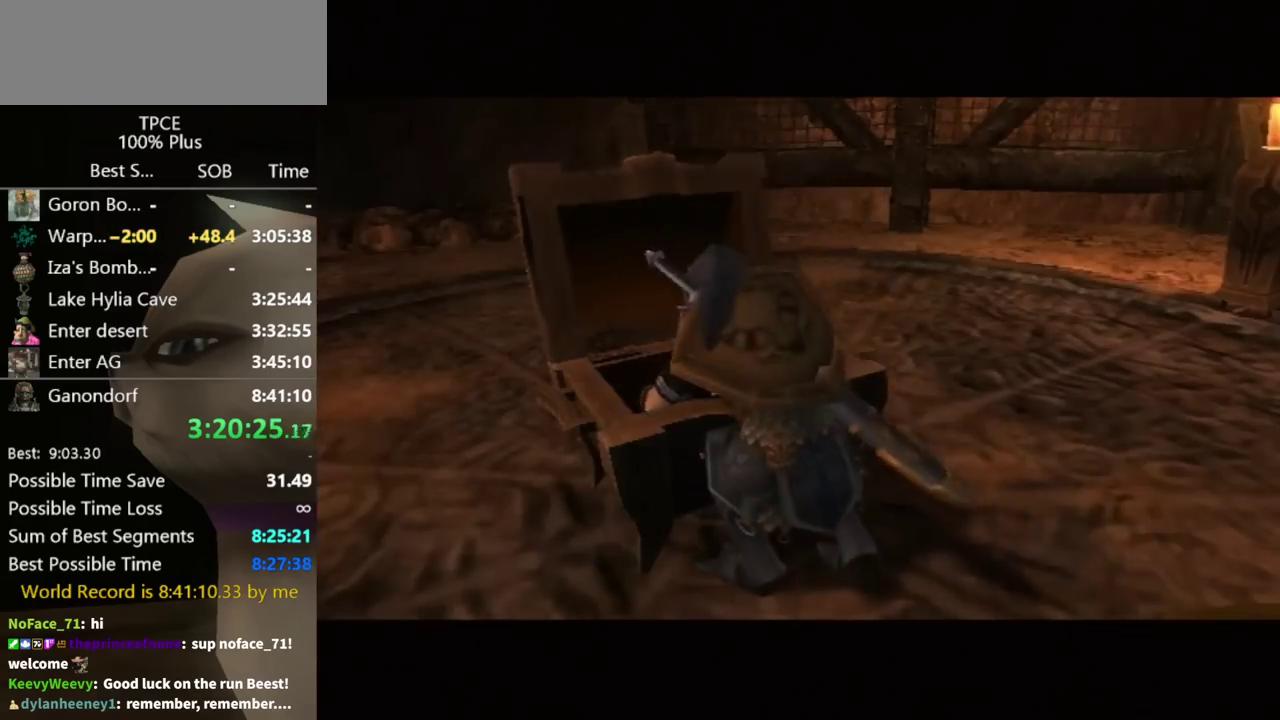
{"buttons": [], "left_stick": "center", "right_stick": "center", "events": []}
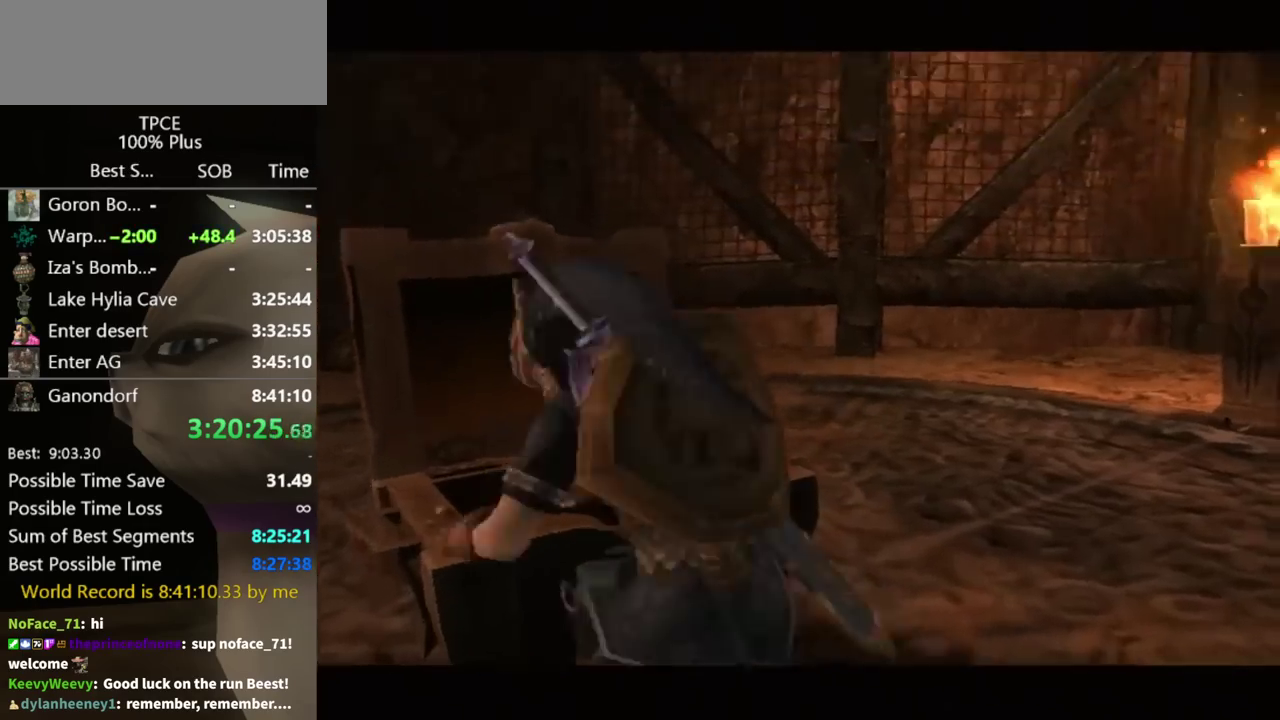
{"buttons": [], "left_stick": "center", "right_stick": "center", "events": []}
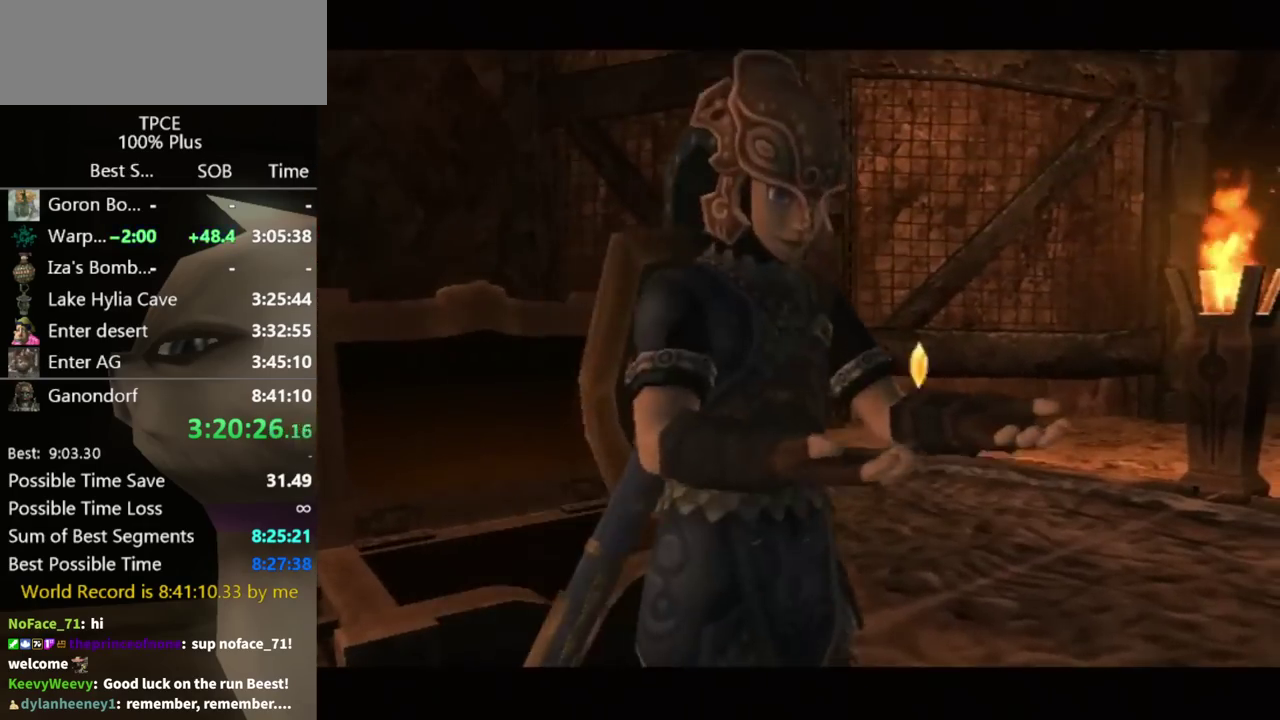
{"buttons": [], "left_stick": "center", "right_stick": "center", "events": []}
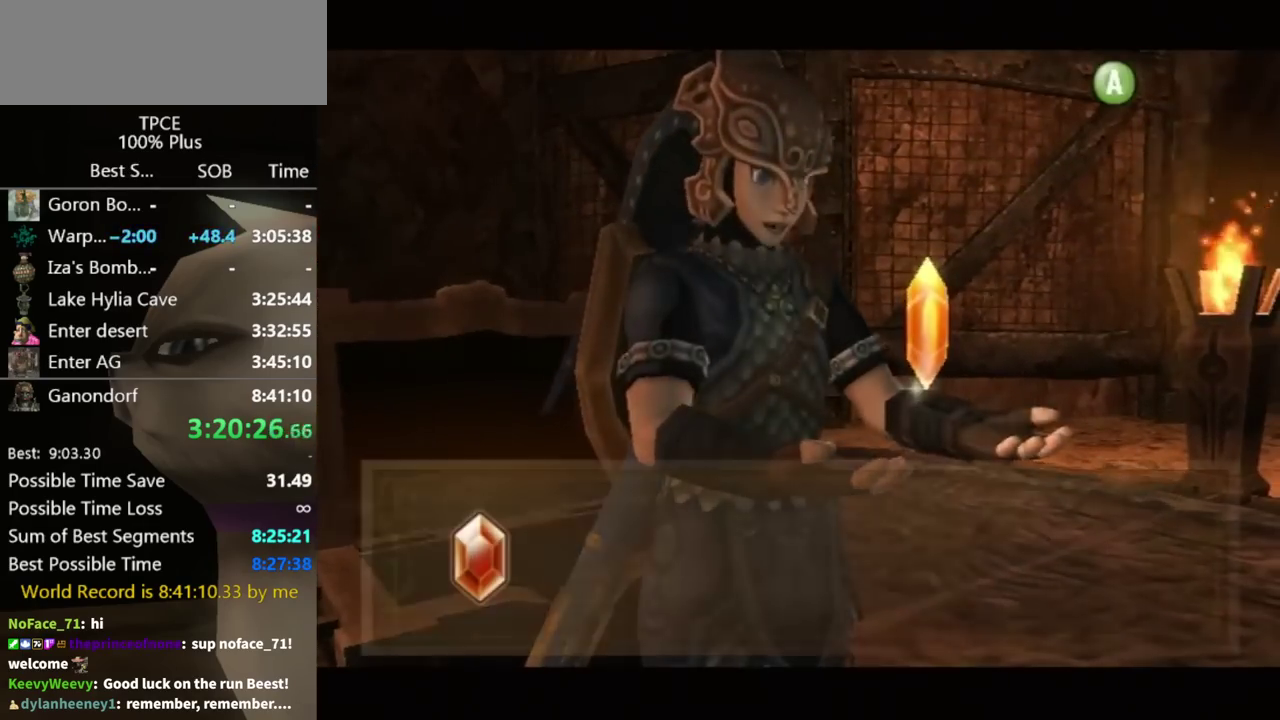
{"buttons": ["A"], "left_stick": "up-right", "right_stick": "center", "events": [[67, "left_stick", "up-right"], [467, "A", "down"]]}
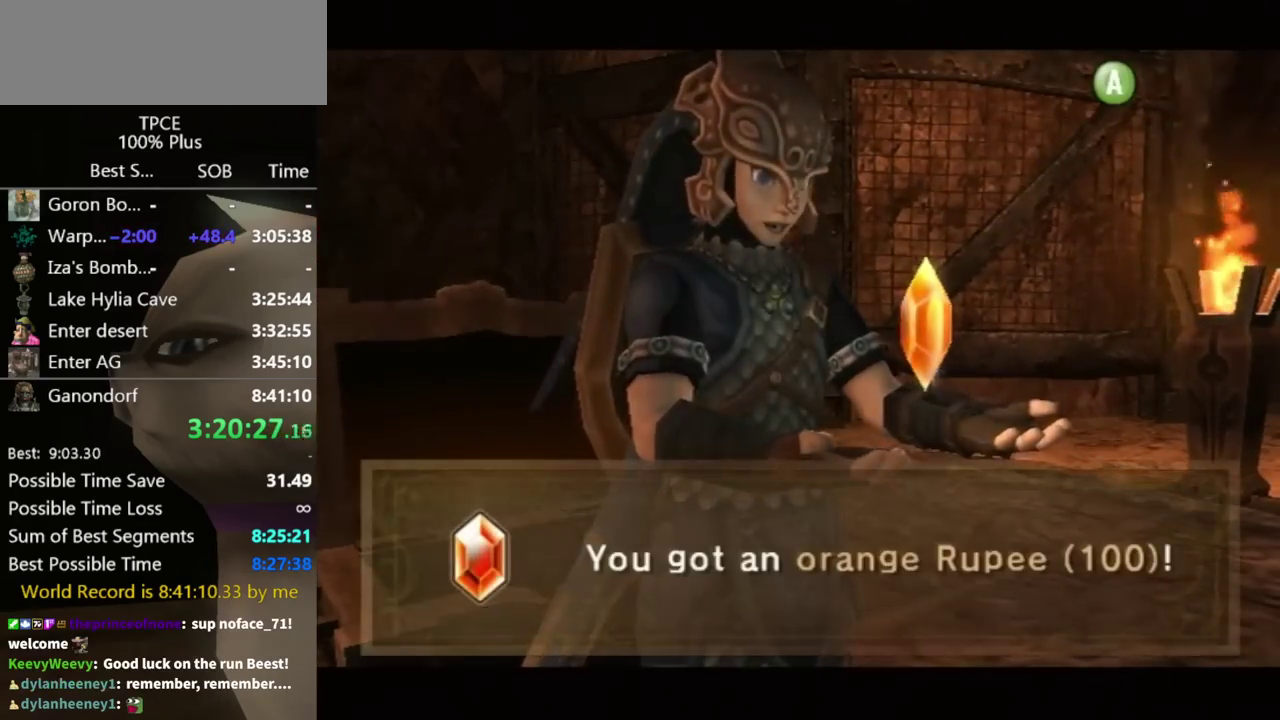
{"buttons": ["A"], "left_stick": "up-right", "right_stick": "center", "events": [[67, "A", "up"], [133, "A", "down"], [200, "A", "up"], [267, "A", "down"], [367, "A", "up"], [433, "A", "down"]]}
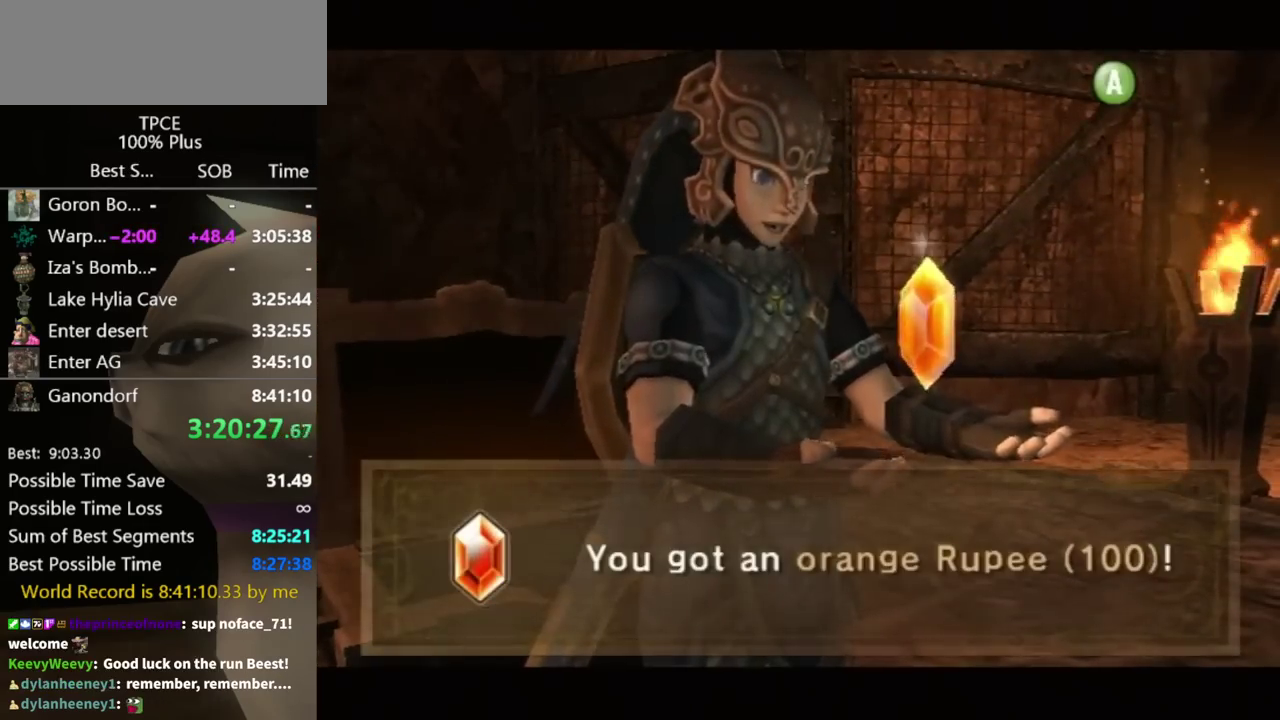
{"buttons": [], "left_stick": "up-right", "right_stick": "center", "events": [[33, "A", "up"], [100, "A", "down"], [167, "A", "up"], [233, "A", "down"], [333, "A", "up"], [400, "A", "down"], [467, "A", "up"]]}
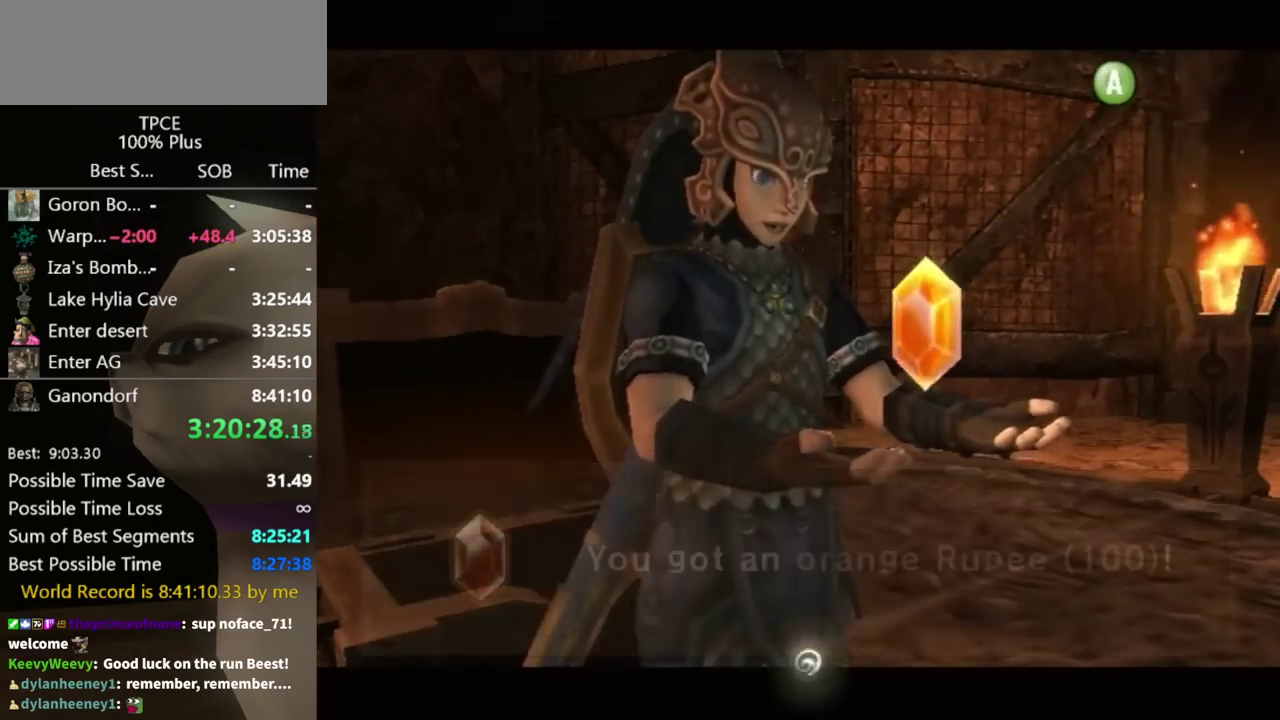
{"buttons": [], "left_stick": "up-right", "right_stick": "center", "events": [[33, "A", "down"], [100, "A", "up"]]}
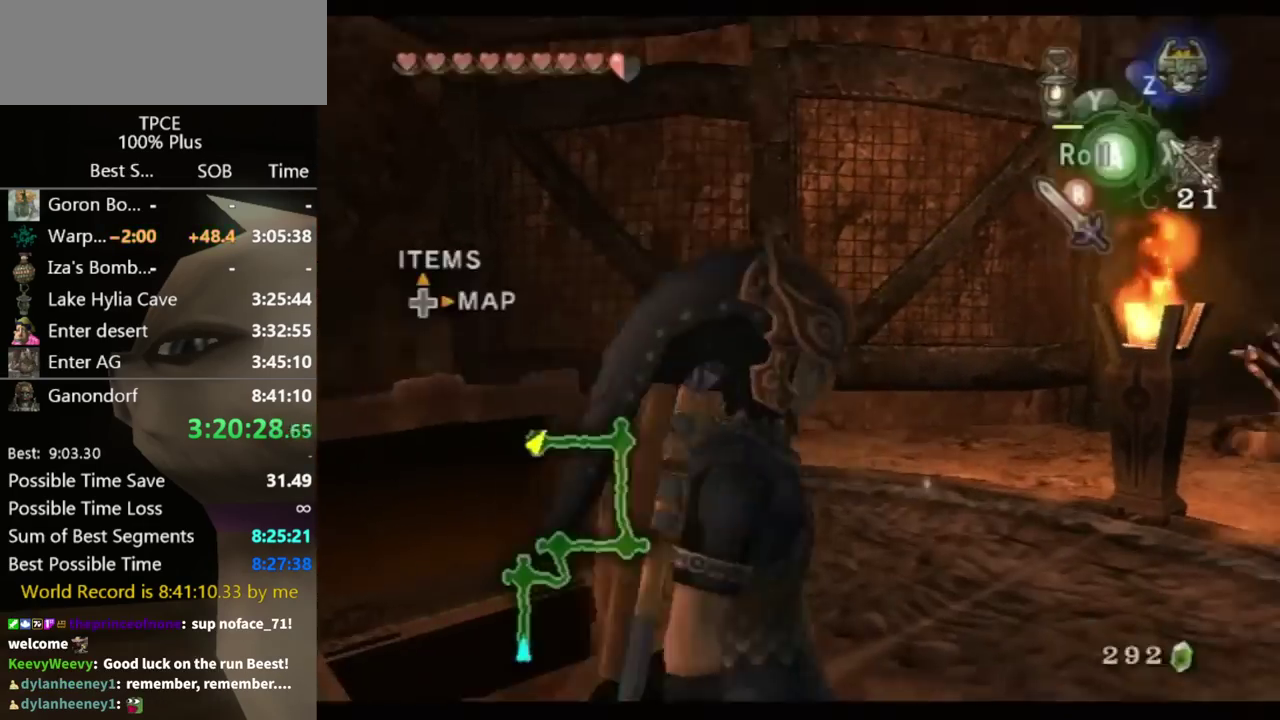
{"buttons": ["A"], "left_stick": "up-right", "right_stick": "center", "events": [[467, "A", "down"]]}
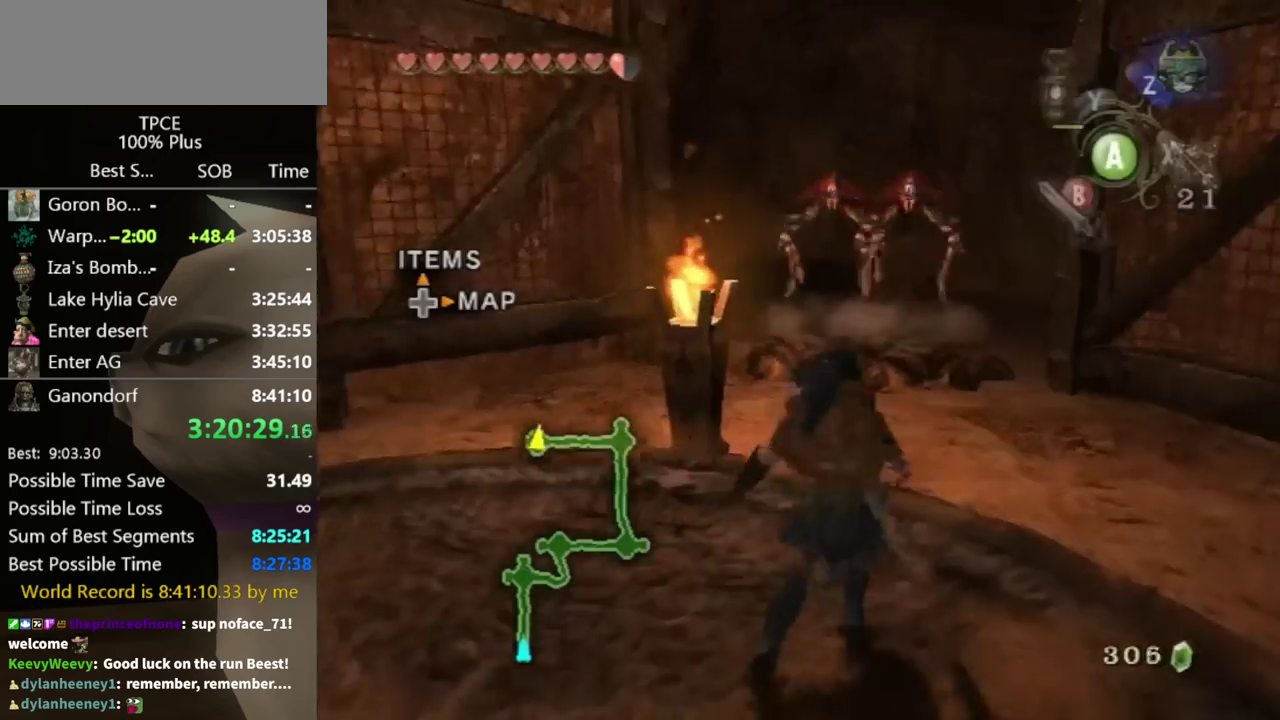
{"buttons": [], "left_stick": "up", "right_stick": "center", "events": [[33, "left_stick", "up"], [67, "A", "up"]]}
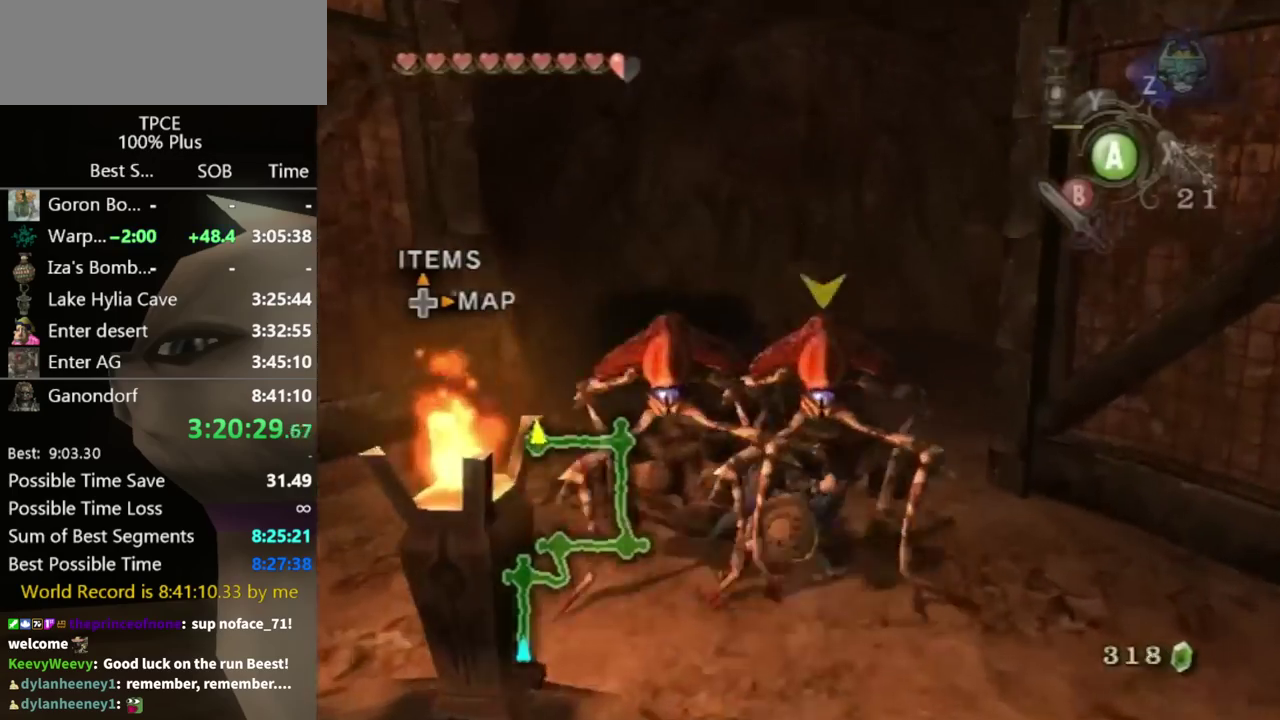
{"buttons": [], "left_stick": "up", "right_stick": "center", "events": [[167, "left_stick", "up-left"], [267, "left_stick", "up"]]}
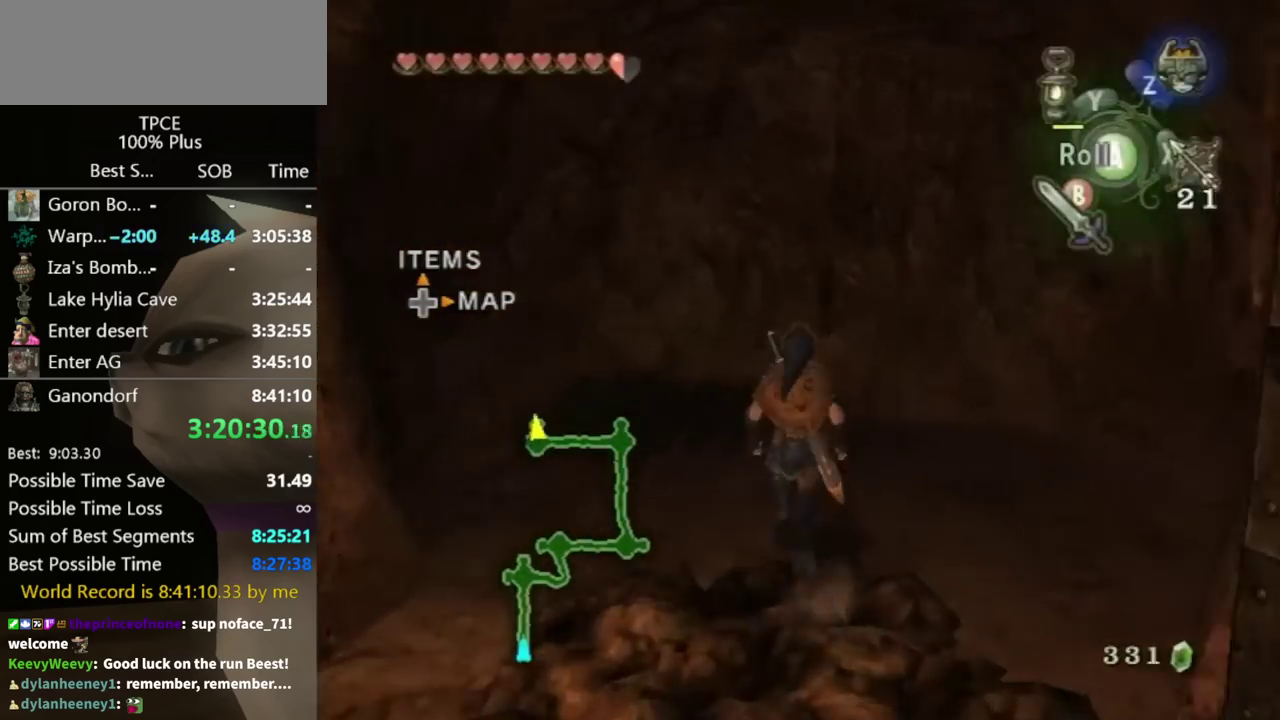
{"buttons": [], "left_stick": "up", "right_stick": "center", "events": []}
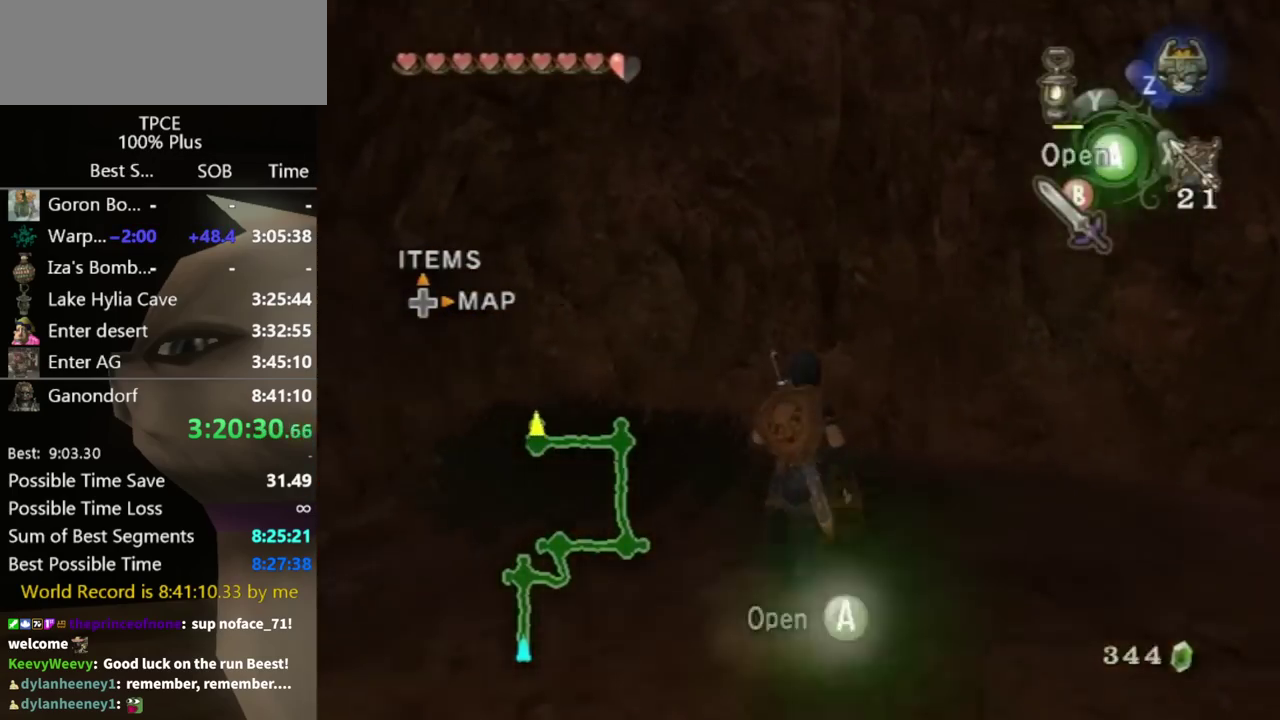
{"buttons": [], "left_stick": "center", "right_stick": "center", "events": [[100, "left_stick", "center"], [133, "A", "down"], [233, "A", "up"]]}
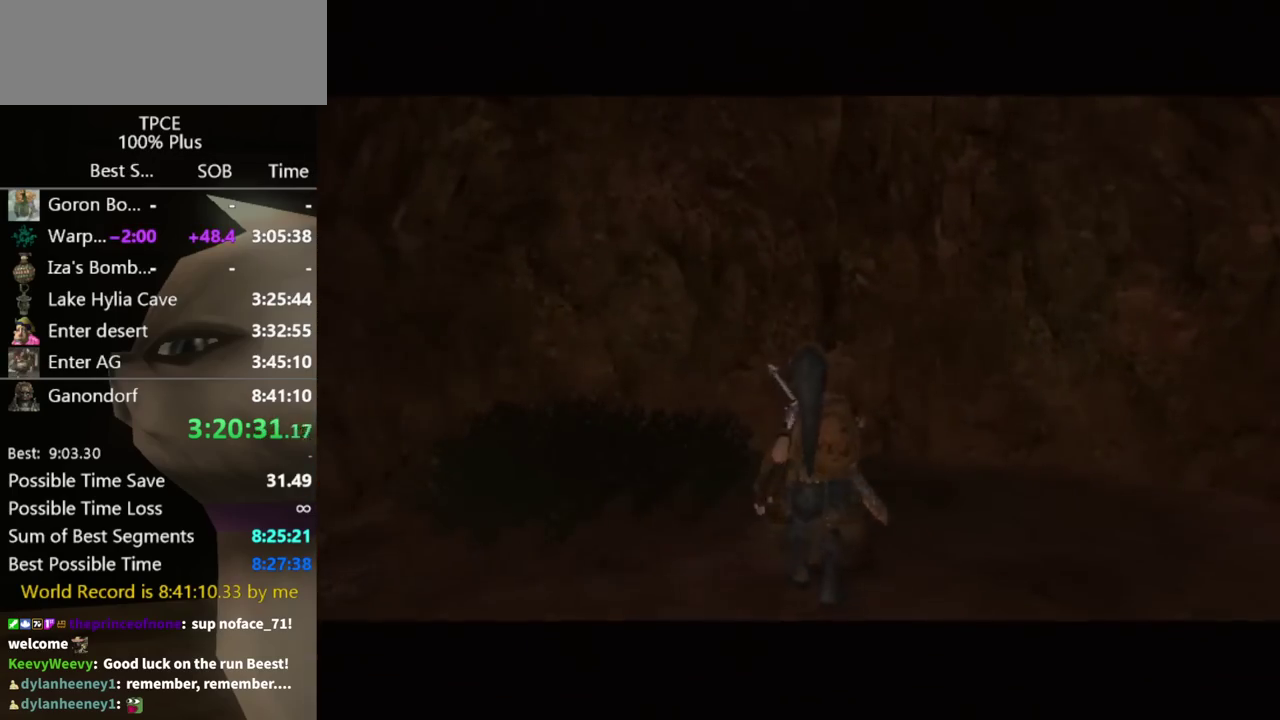
{"buttons": [], "left_stick": "center", "right_stick": "center", "events": []}
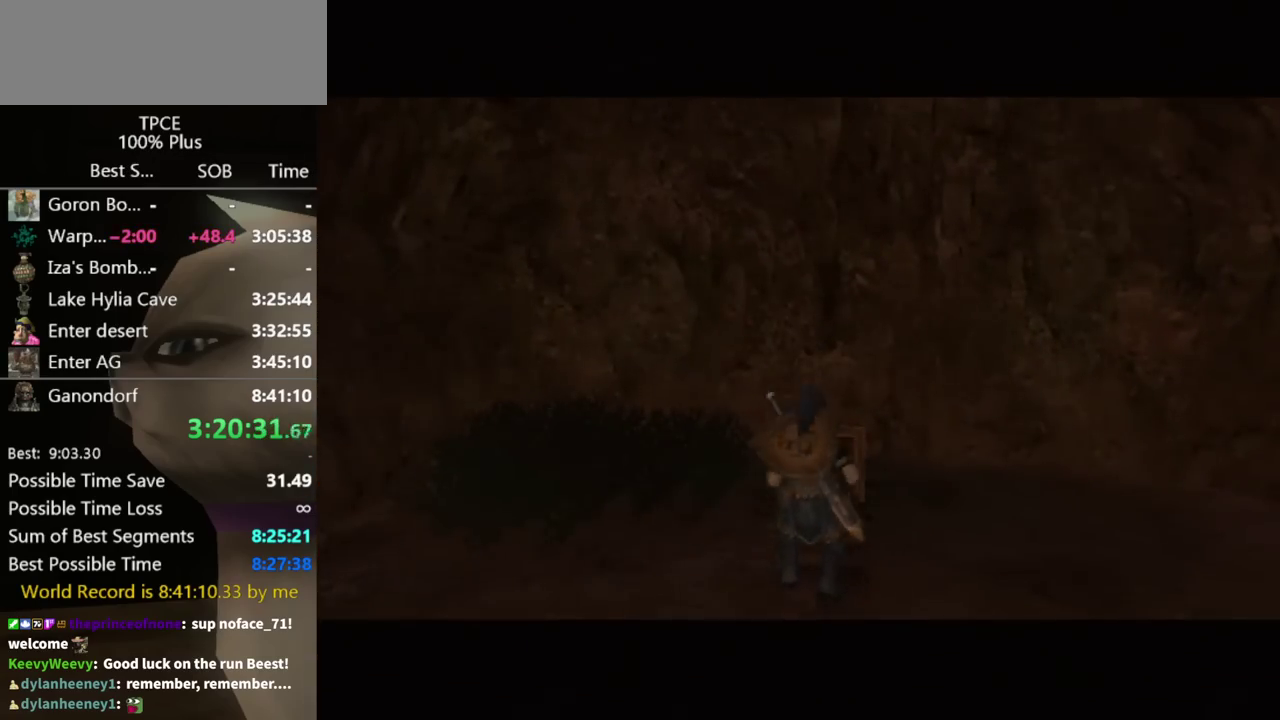
{"buttons": [], "left_stick": "center", "right_stick": "center", "events": []}
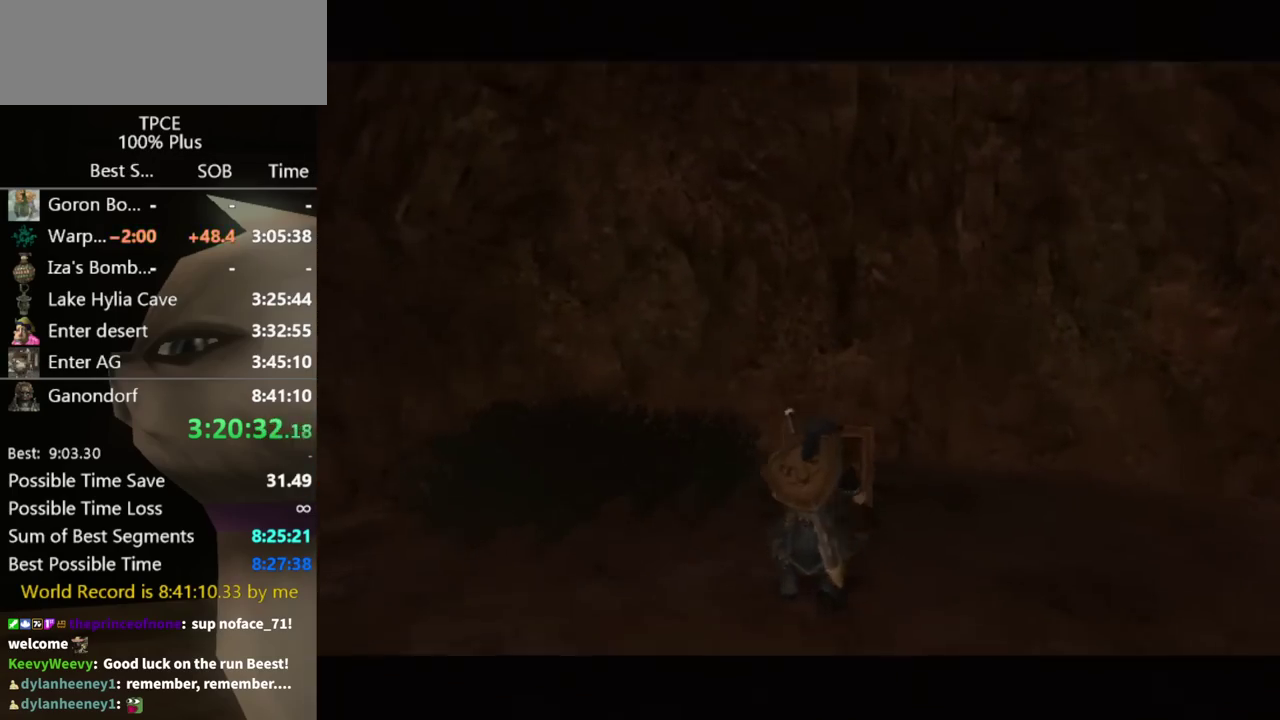
{"buttons": [], "left_stick": "center", "right_stick": "center", "events": []}
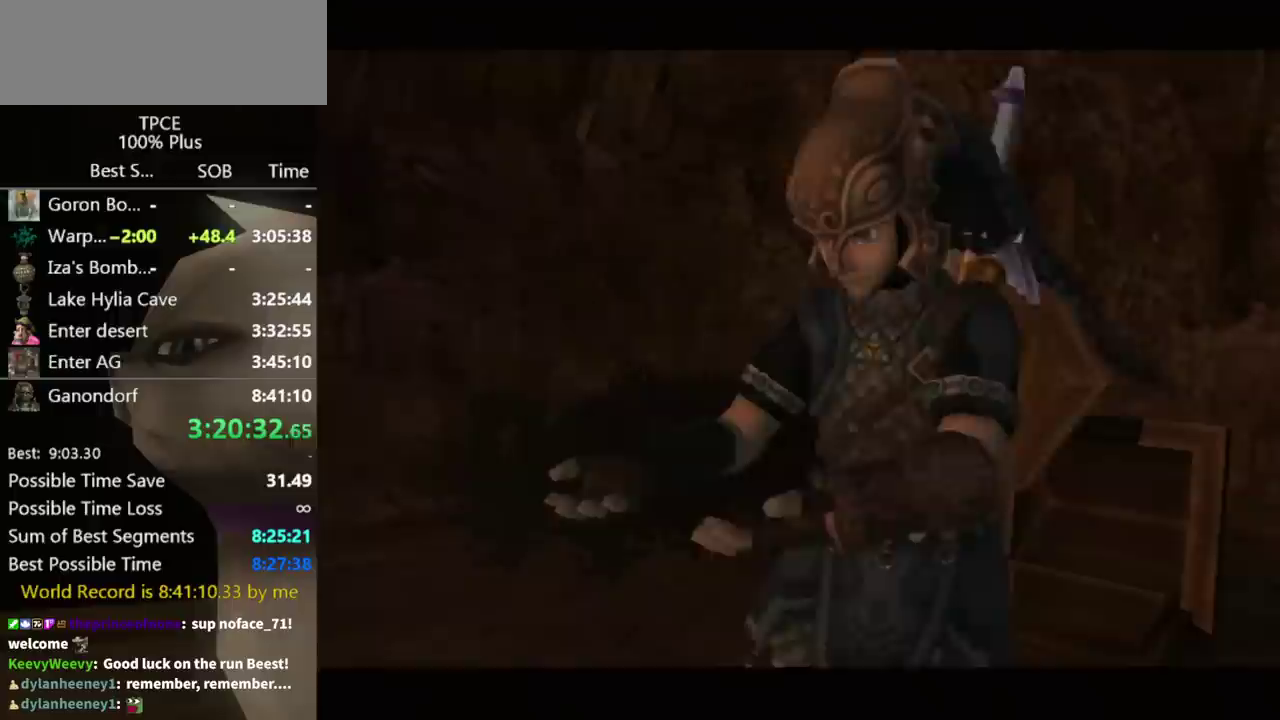
{"buttons": [], "left_stick": "center", "right_stick": "center", "events": []}
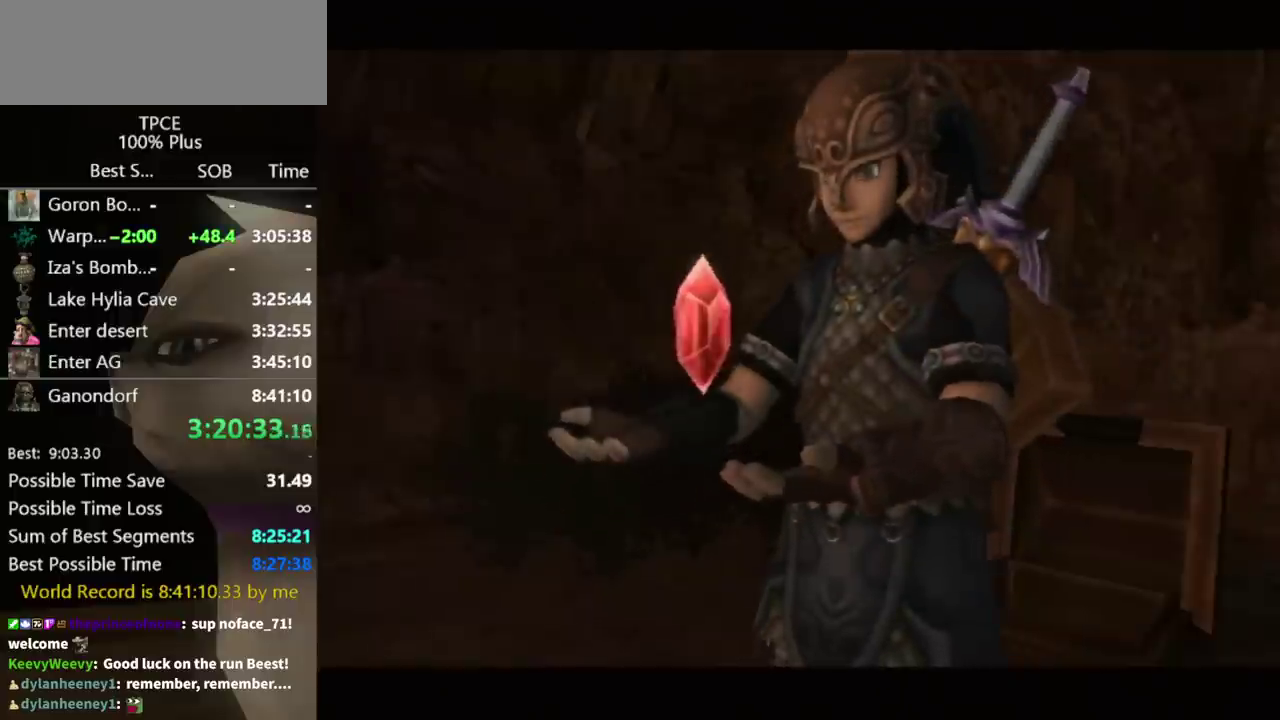
{"buttons": [], "left_stick": "center", "right_stick": "center", "events": []}
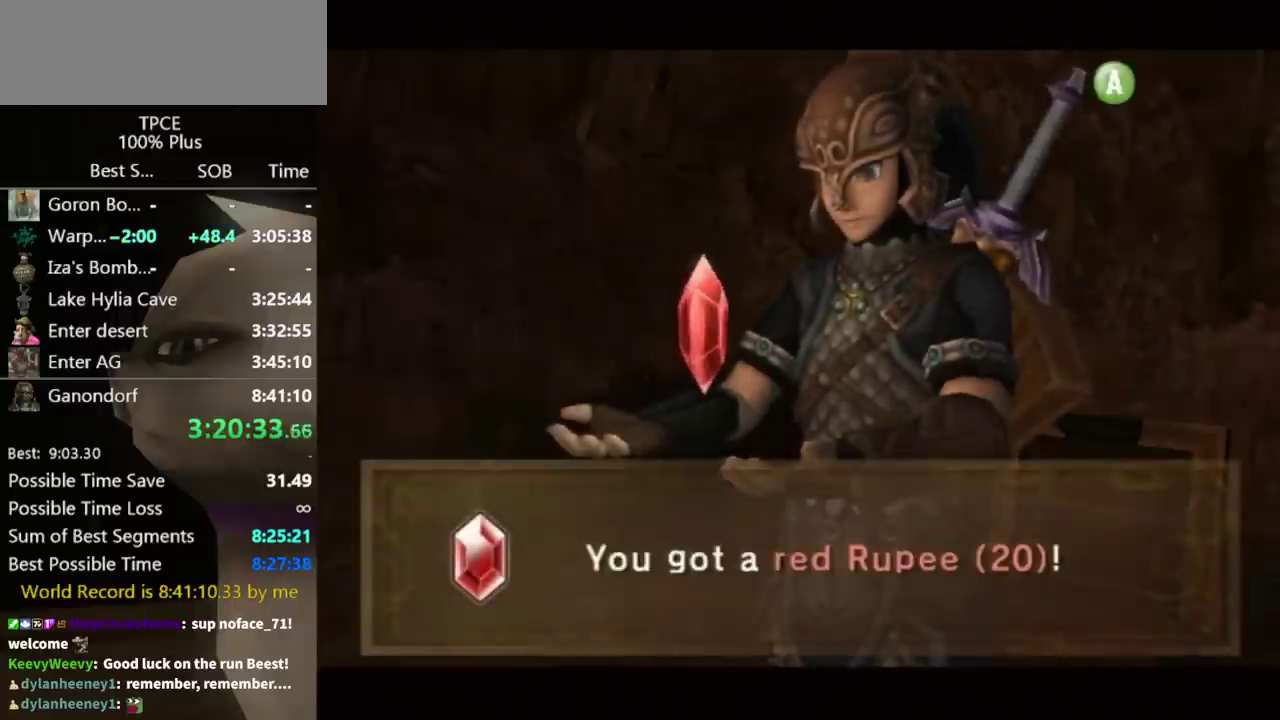
{"buttons": [], "left_stick": "center", "right_stick": "center", "events": []}
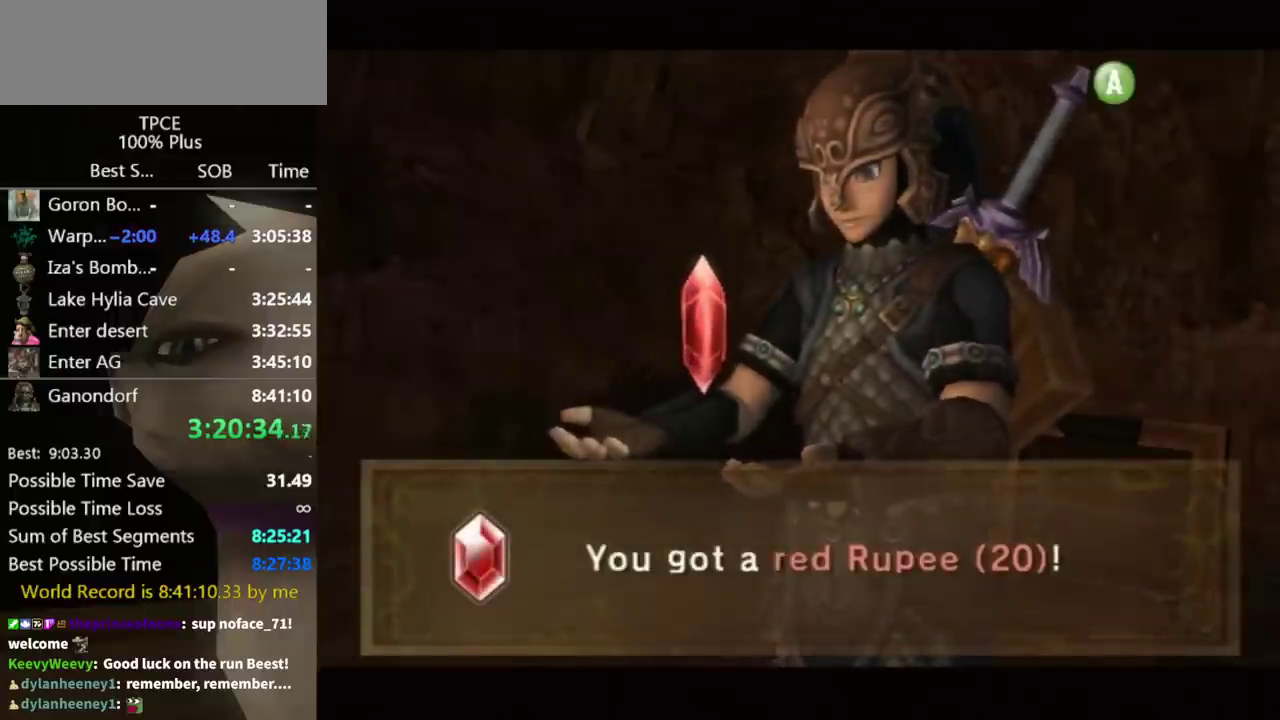
{"buttons": ["A"], "left_stick": "down-left", "right_stick": "center", "events": [[100, "left_stick", "down-left"], [167, "A", "down"], [233, "A", "up"], [333, "A", "down"], [400, "A", "up"], [500, "A", "down"]]}
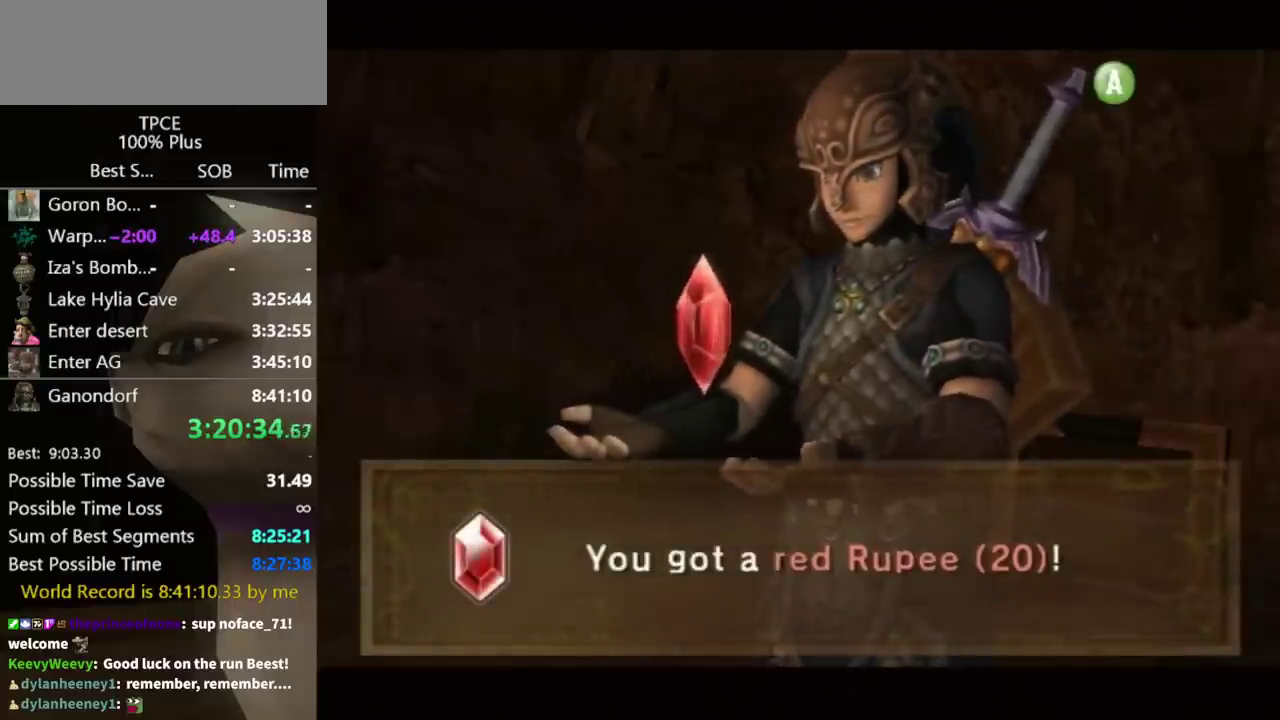
{"buttons": [], "left_stick": "down-left", "right_stick": "center", "events": [[167, "A", "up"], [333, "A", "down"], [433, "A", "up"]]}
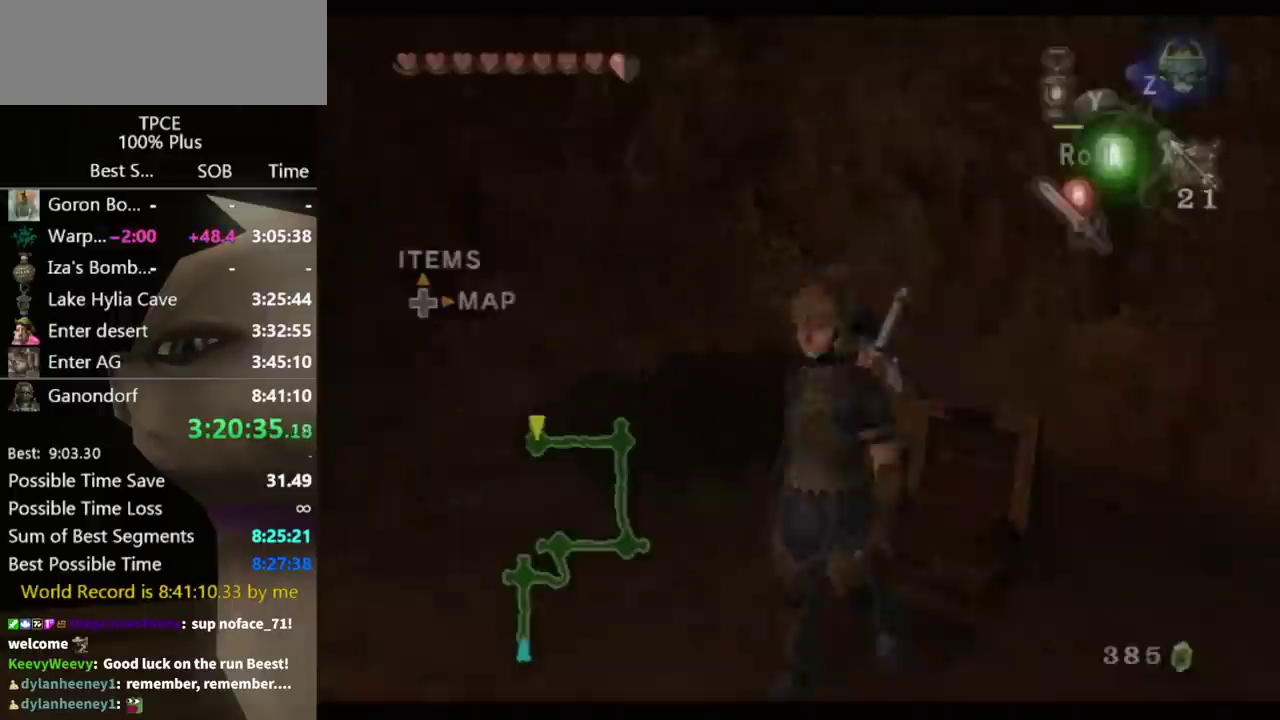
{"buttons": [], "left_stick": "down-left", "right_stick": "center", "events": []}
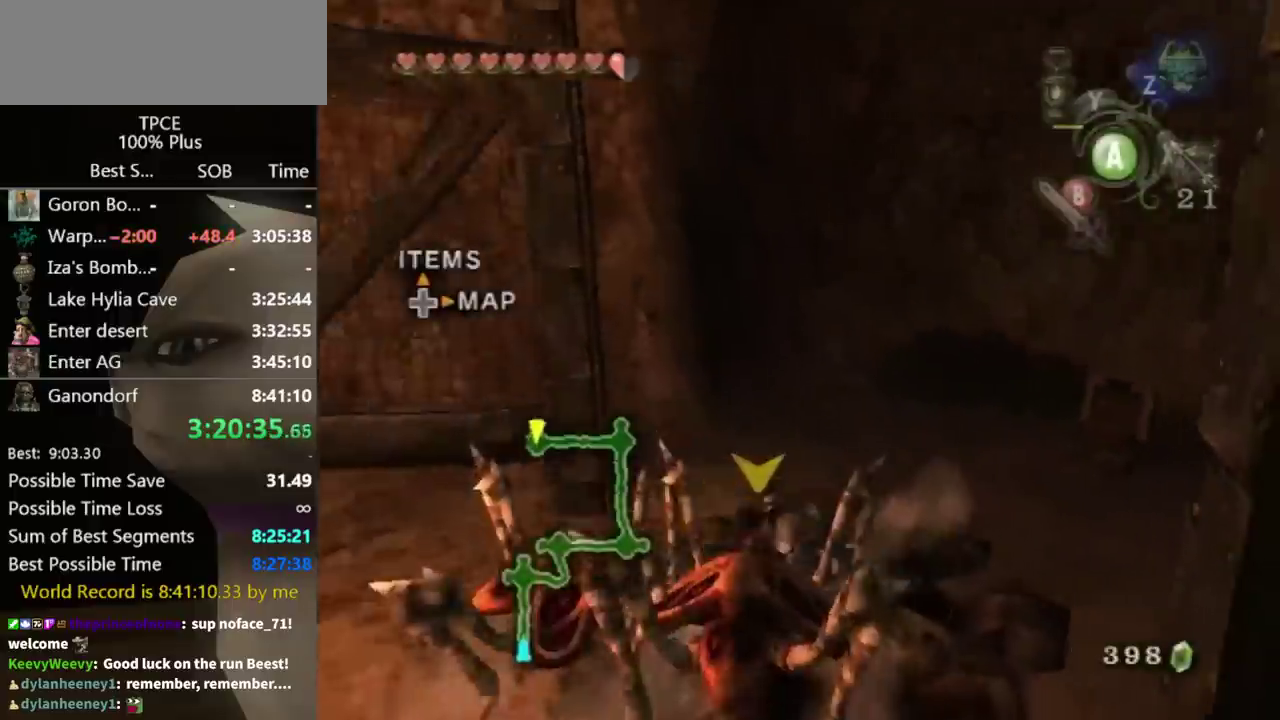
{"buttons": [], "left_stick": "up-left", "right_stick": "center", "events": [[133, "left_stick", "center"], [200, "left_stick", "left"], [267, "left_stick", "up-left"], [300, "A", "down"], [367, "A", "up"], [433, "A", "down"], [500, "A", "up"]]}
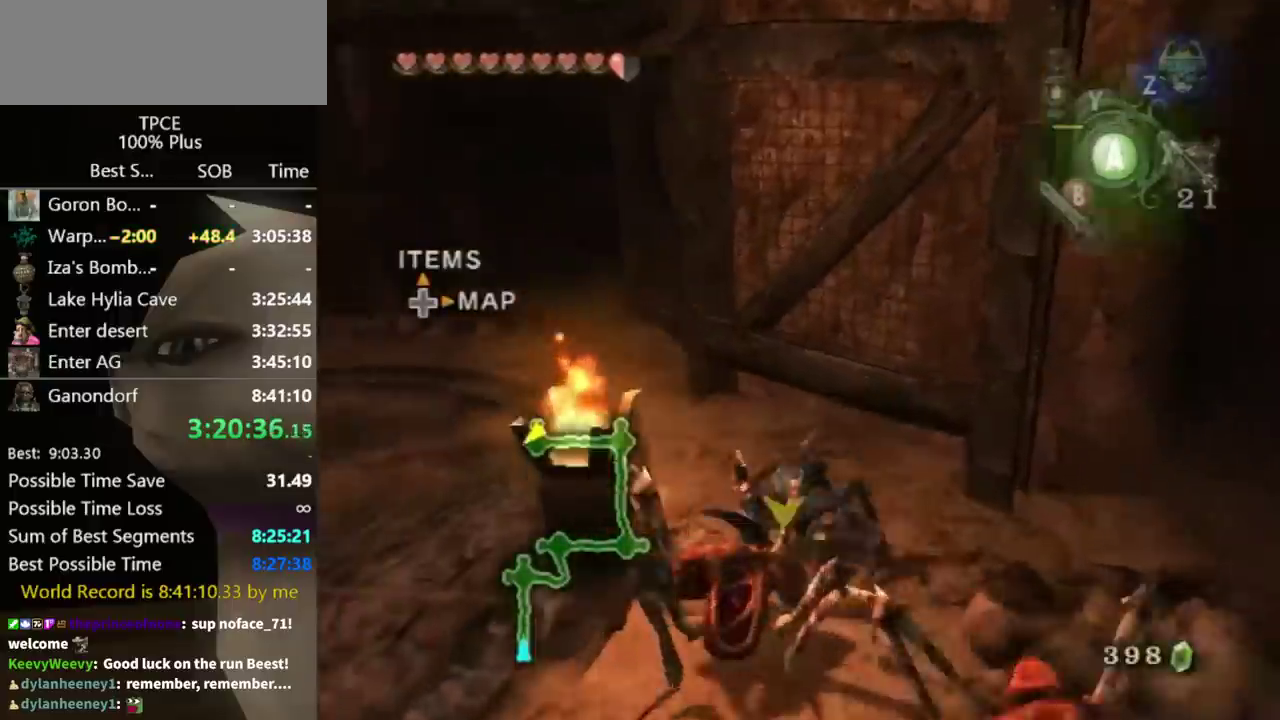
{"buttons": [], "left_stick": "up", "right_stick": "center", "events": [[467, "left_stick", "up"]]}
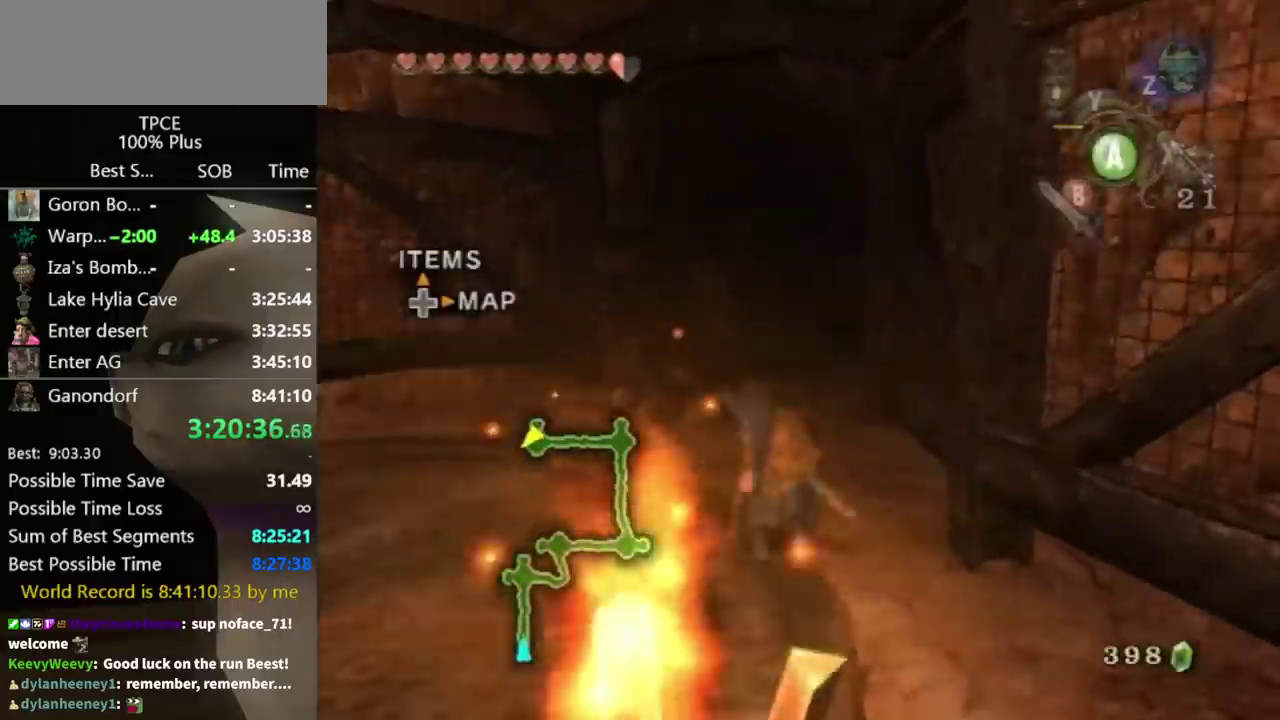
{"buttons": [], "left_stick": "up", "right_stick": "center", "events": [[133, "A", "down"], [200, "A", "up"]]}
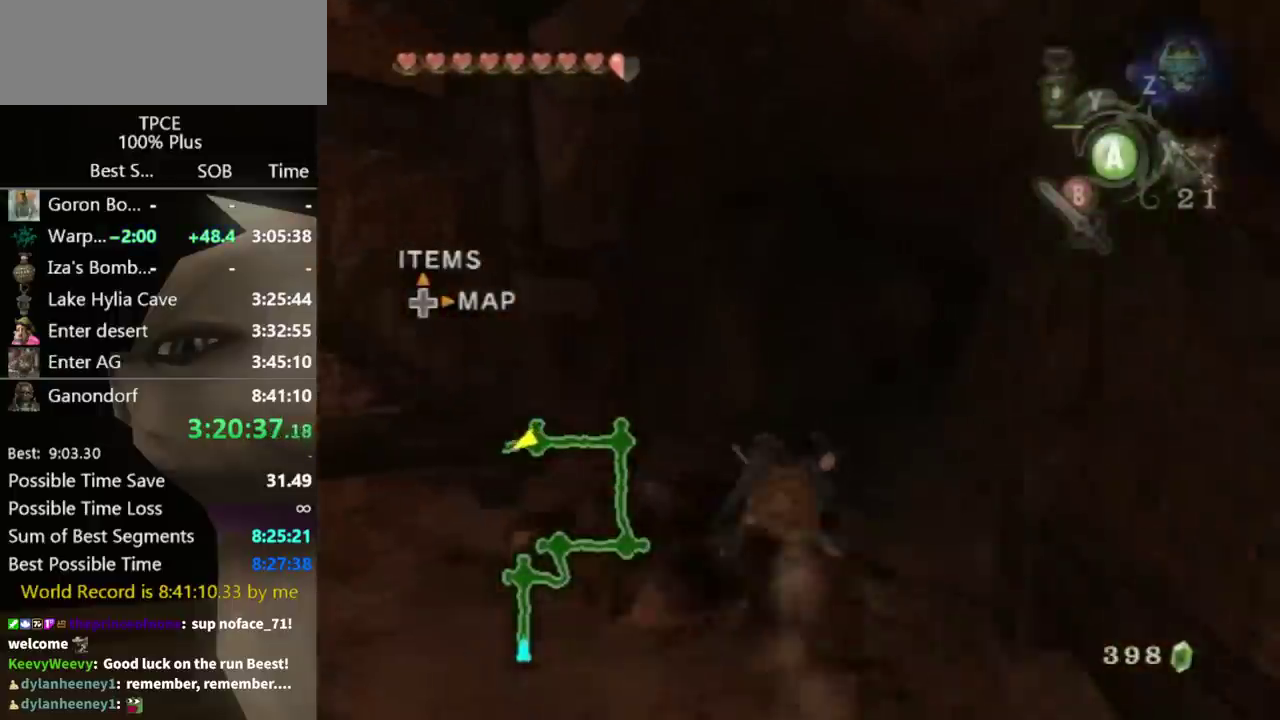
{"buttons": [], "left_stick": "up", "right_stick": "left", "events": [[233, "A", "down"], [300, "A", "up"], [400, "right_stick", "left"]]}